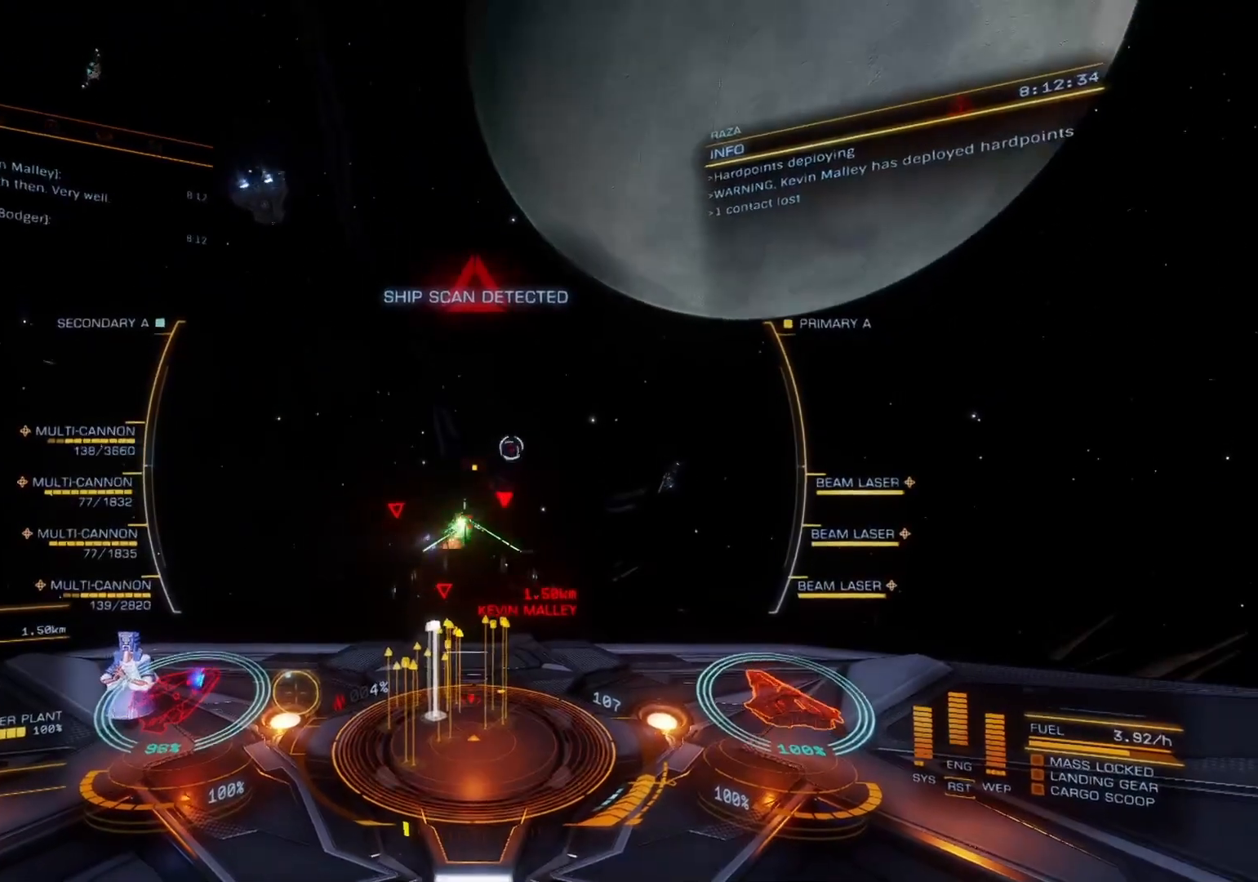
Gameplay with a controller (Xbox layout); each line is a JSON object with the inputs held at the frame after it. "events" lists button and stick changes between this image and that frame as [ms after this image, input, new state], when the widget could be followed in between.
{"buttons": ["R2"], "left_stick": "down-right", "right_stick": "center", "events": [[383, "left_stick", "down-right"]]}
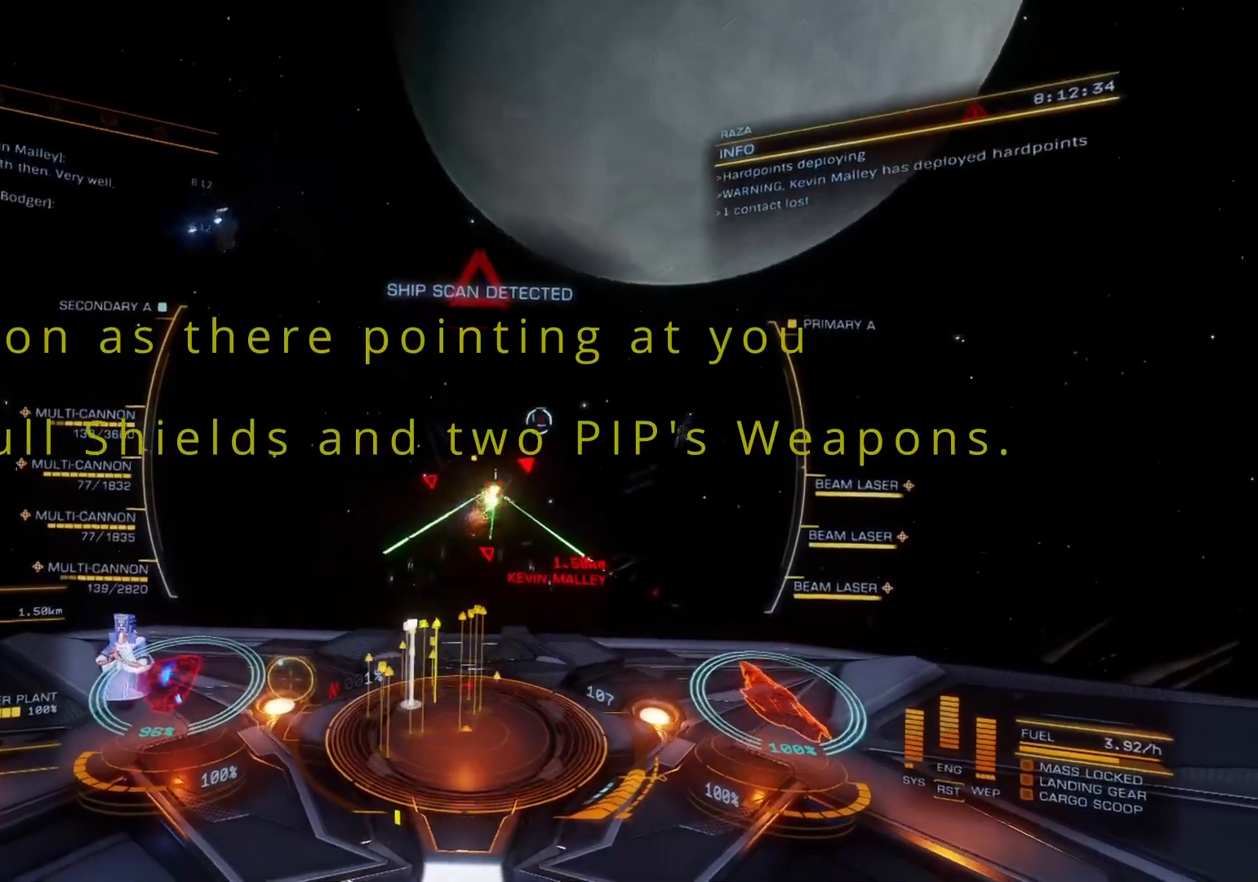
{"buttons": ["R2"], "left_stick": "down-right", "right_stick": "center", "events": []}
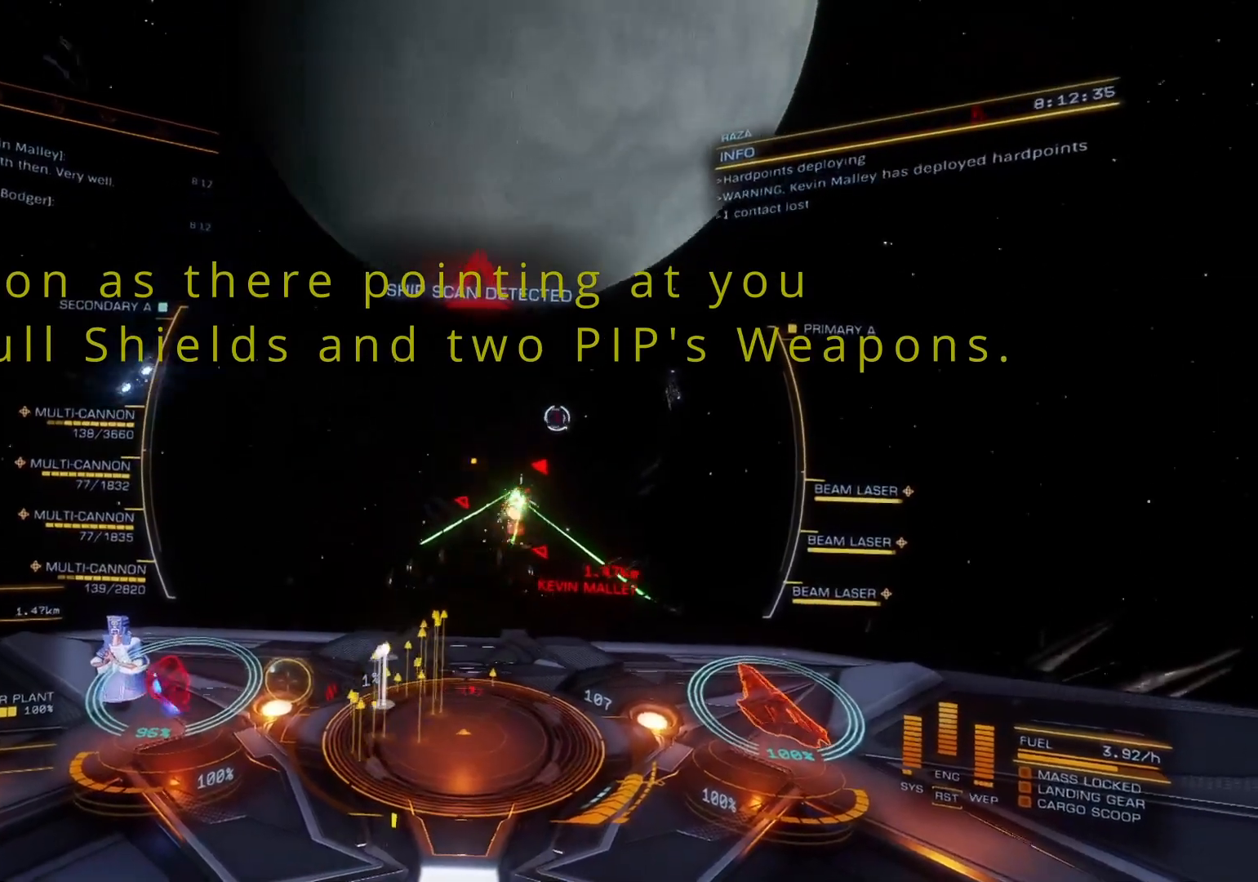
{"buttons": ["R2"], "left_stick": "down-right", "right_stick": "center", "events": []}
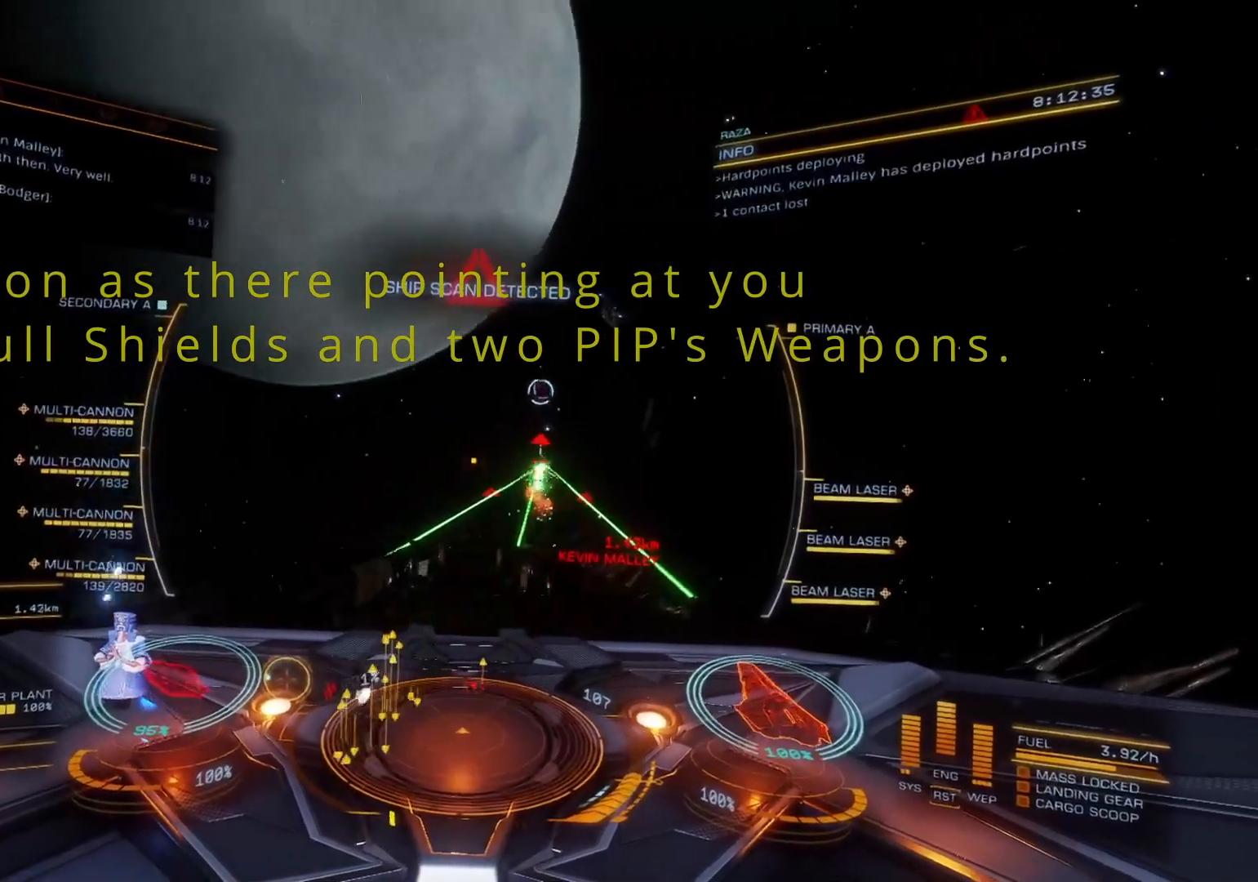
{"buttons": ["R2"], "left_stick": "down-right", "right_stick": "center", "events": [[100, "DPAD_DOWN", "down"], [133, "DPAD_DOWN", "up"], [183, "DPAD_RIGHT", "down"], [217, "DPAD_RIGHT", "up"], [267, "DPAD_LEFT", "down"], [317, "DPAD_LEFT", "up"], [367, "DPAD_LEFT", "down"], [400, "DPAD_LEFT", "up"], [467, "DPAD_LEFT", "down"], [500, "DPAD_LEFT", "up"]]}
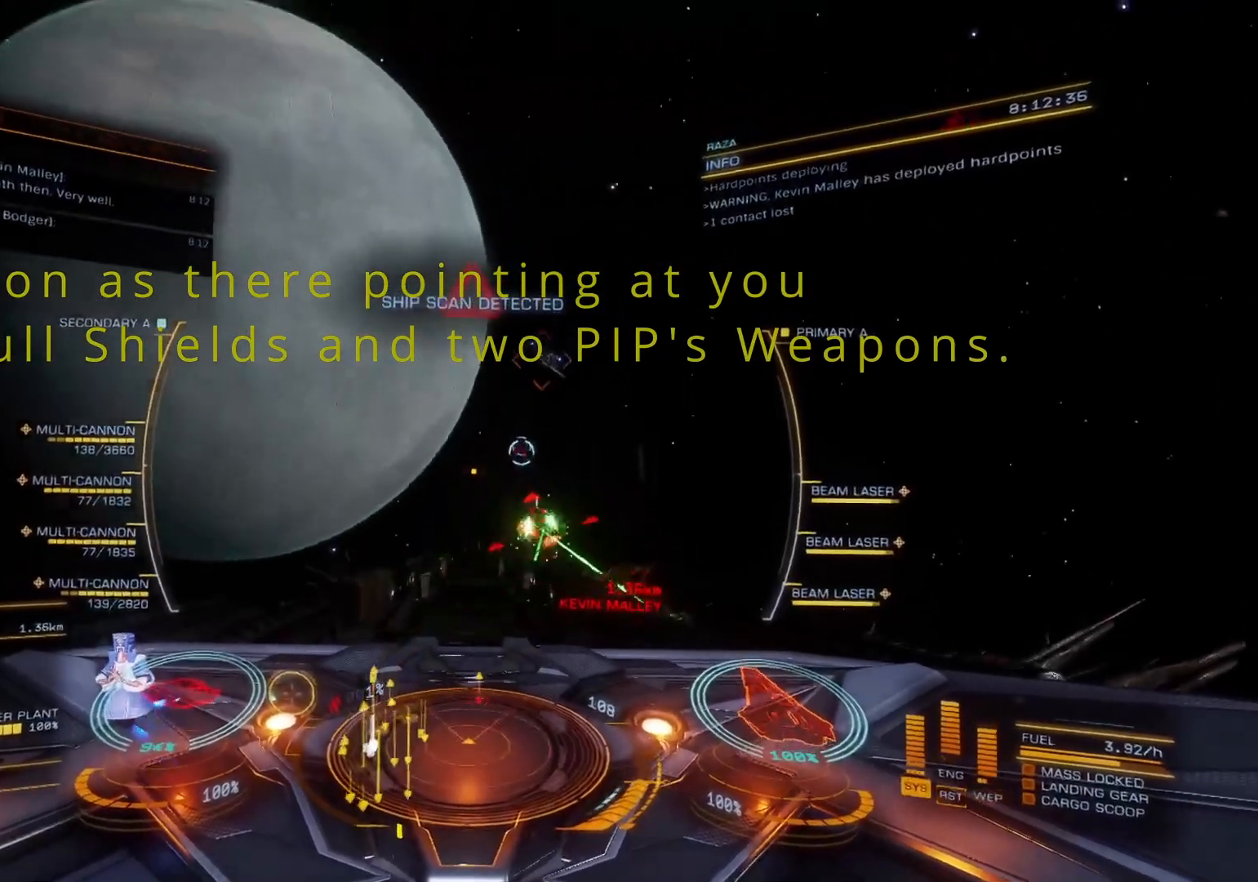
{"buttons": ["R2"], "left_stick": "right", "right_stick": "center", "events": [[17, "left_stick", "up-right"], [317, "left_stick", "right"]]}
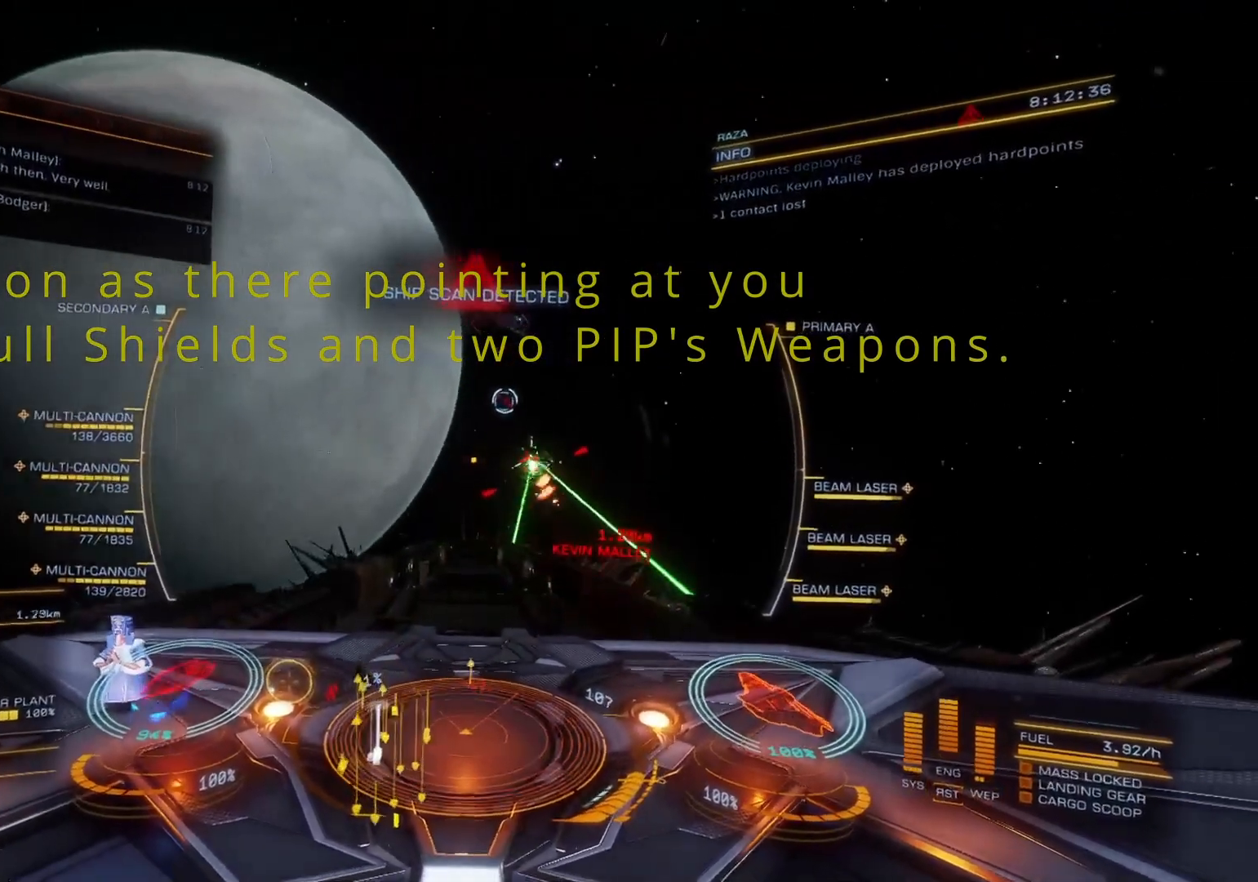
{"buttons": ["R2"], "left_stick": "left", "right_stick": "center", "events": [[100, "left_stick", "down"], [183, "left_stick", "down-left"], [400, "left_stick", "center"], [467, "left_stick", "left"]]}
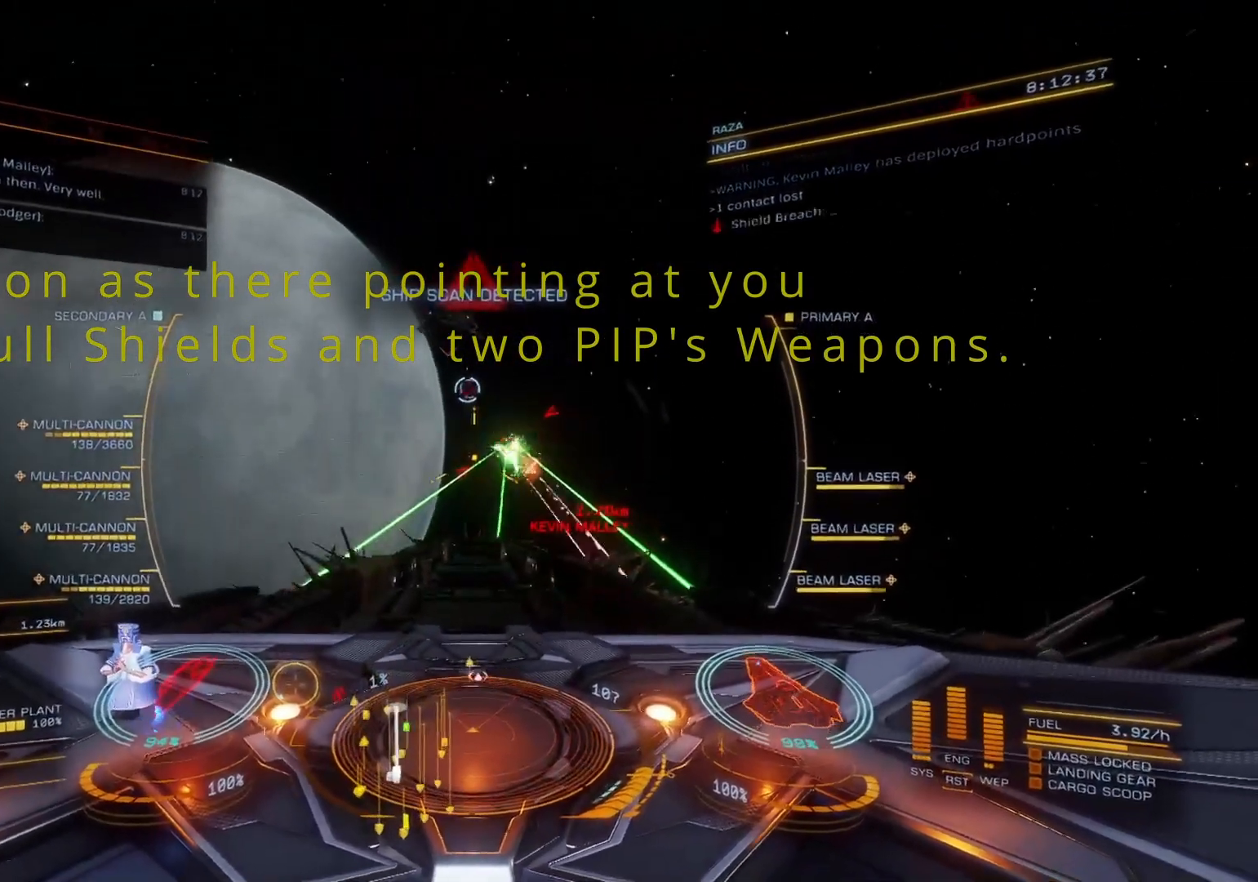
{"buttons": ["R2"], "left_stick": "down-left", "right_stick": "center", "events": [[417, "left_stick", "down-left"]]}
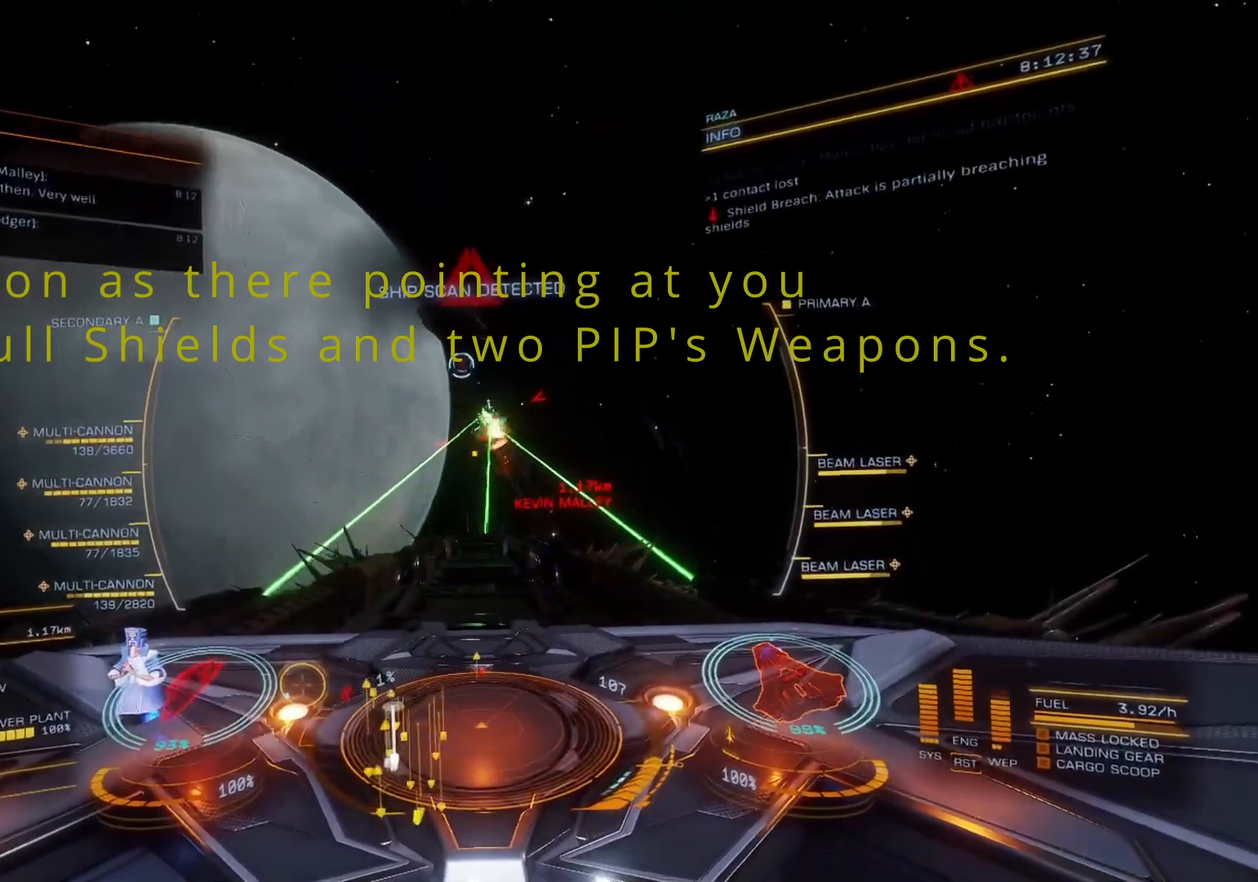
{"buttons": ["R2"], "left_stick": "center", "right_stick": "center", "events": [[283, "left_stick", "center"], [333, "left_stick", "down-left"], [483, "left_stick", "center"]]}
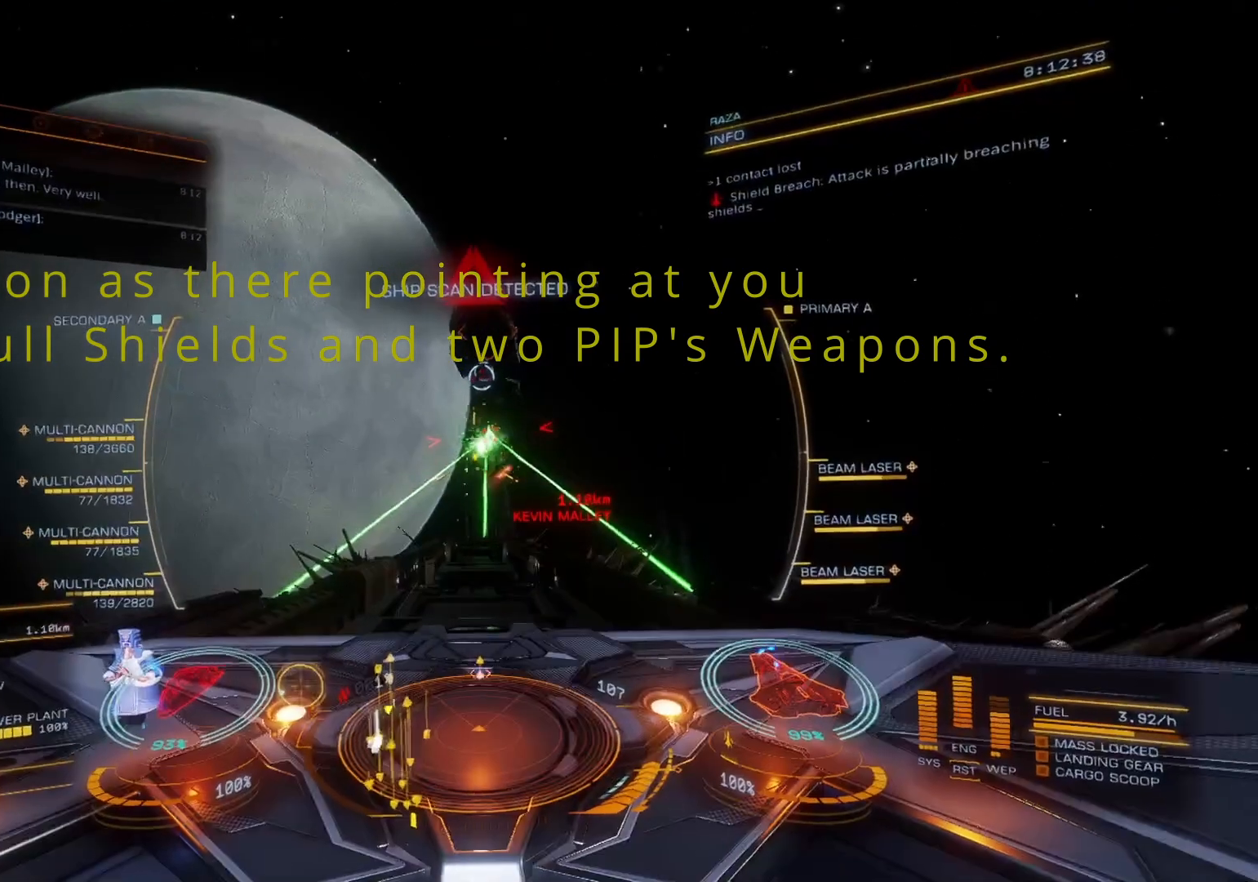
{"buttons": ["R2"], "left_stick": "down", "right_stick": "center", "events": [[183, "left_stick", "down"]]}
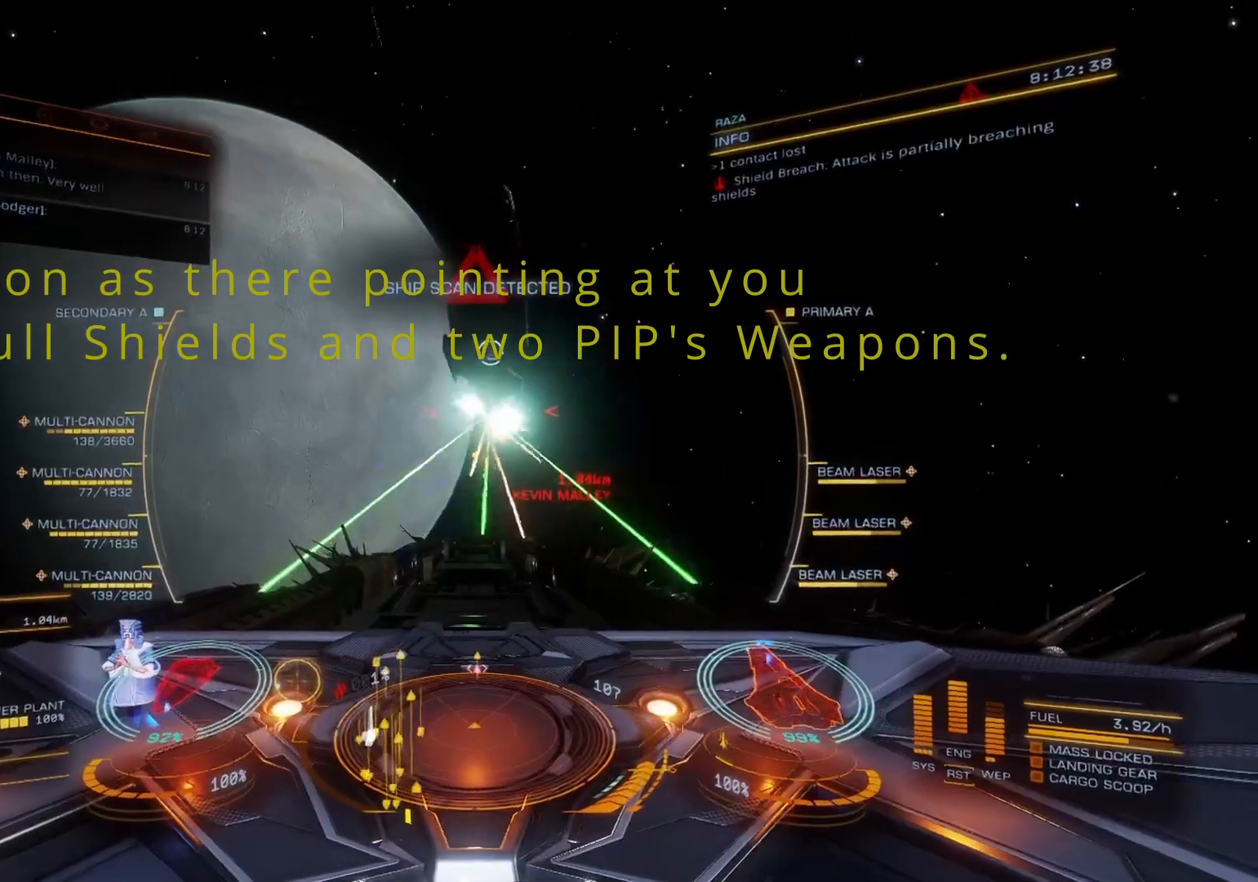
{"buttons": ["R2"], "left_stick": "down", "right_stick": "center", "events": [[133, "left_stick", "down-right"], [383, "left_stick", "down"]]}
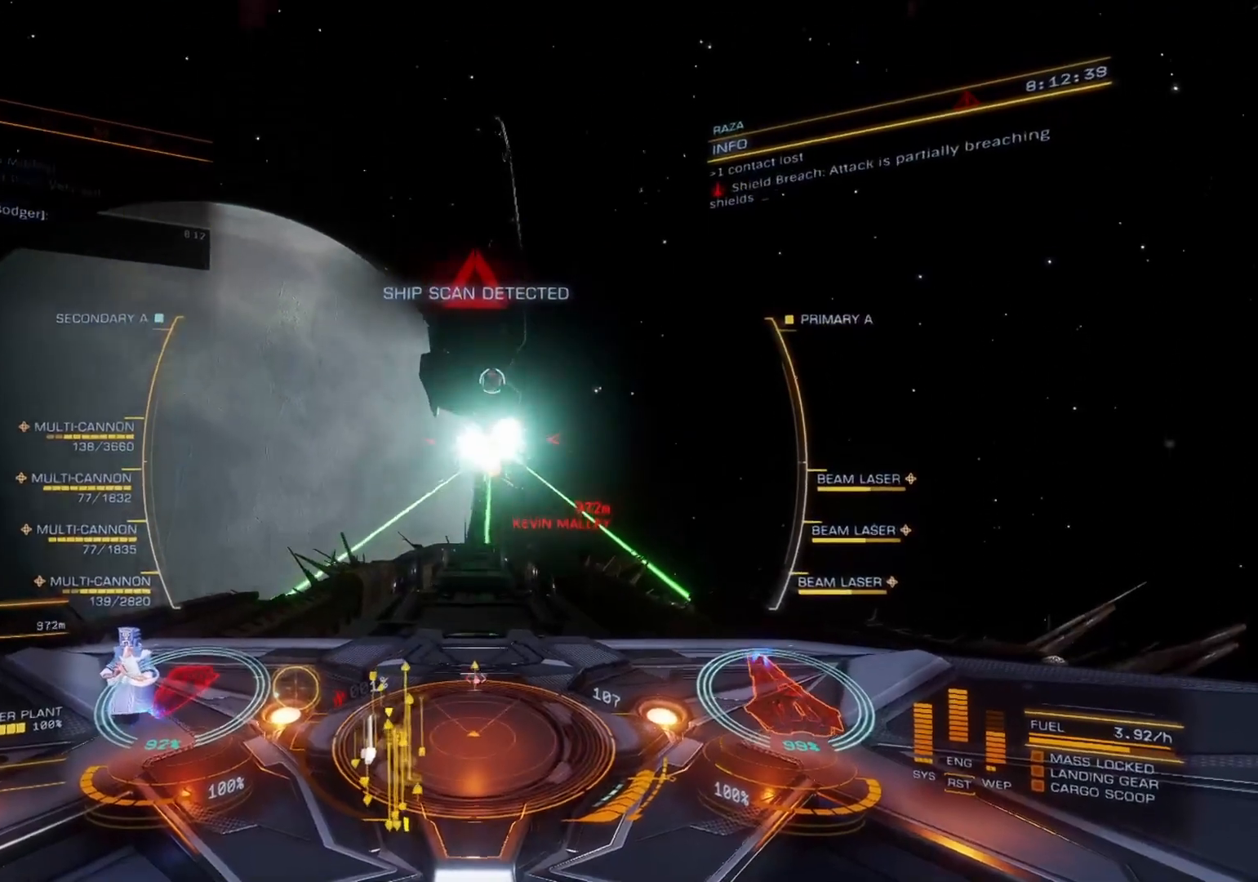
{"buttons": ["R2"], "left_stick": "down", "right_stick": "center", "events": [[67, "left_stick", "center"], [283, "left_stick", "down"]]}
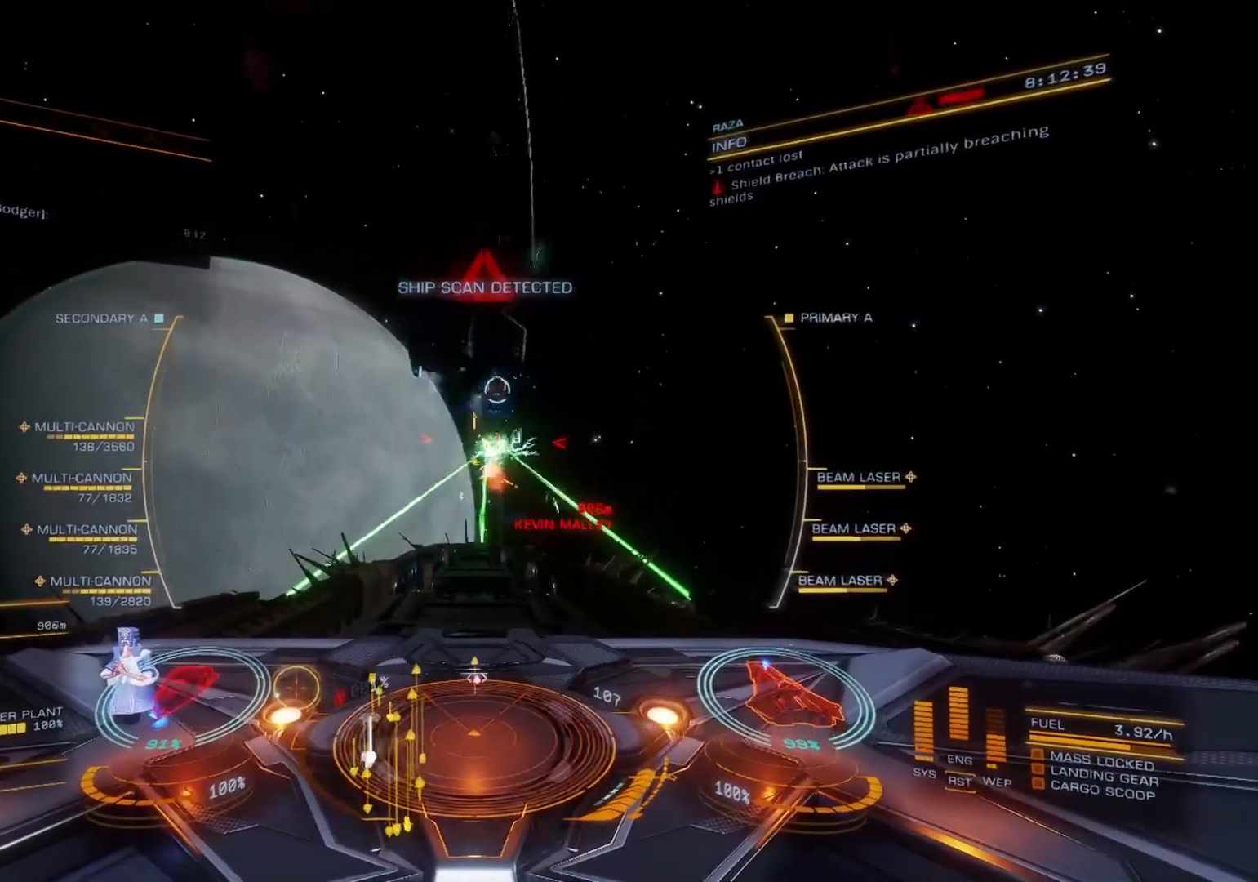
{"buttons": ["R2"], "left_stick": "down", "right_stick": "center", "events": []}
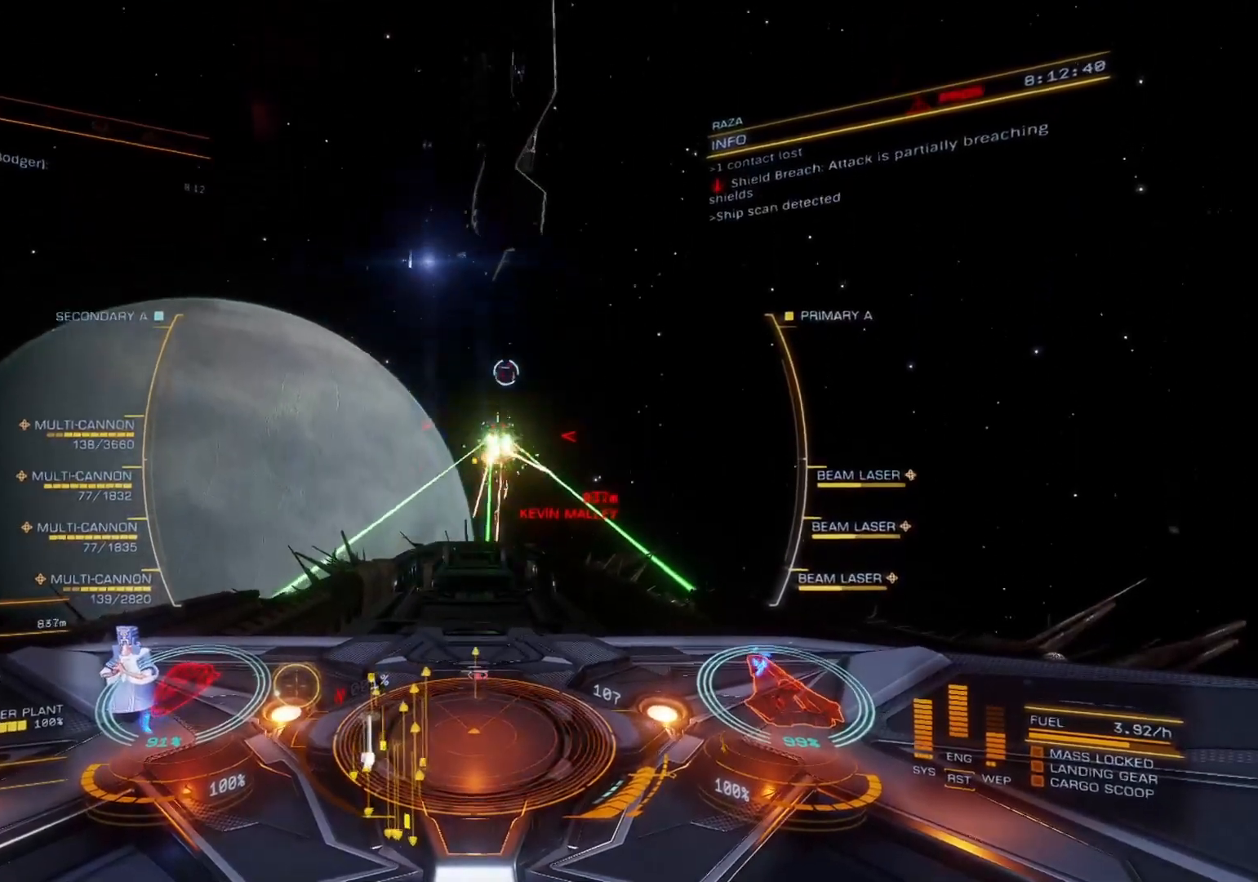
{"buttons": ["R2"], "left_stick": "down-right", "right_stick": "center", "events": [[367, "left_stick", "down-right"]]}
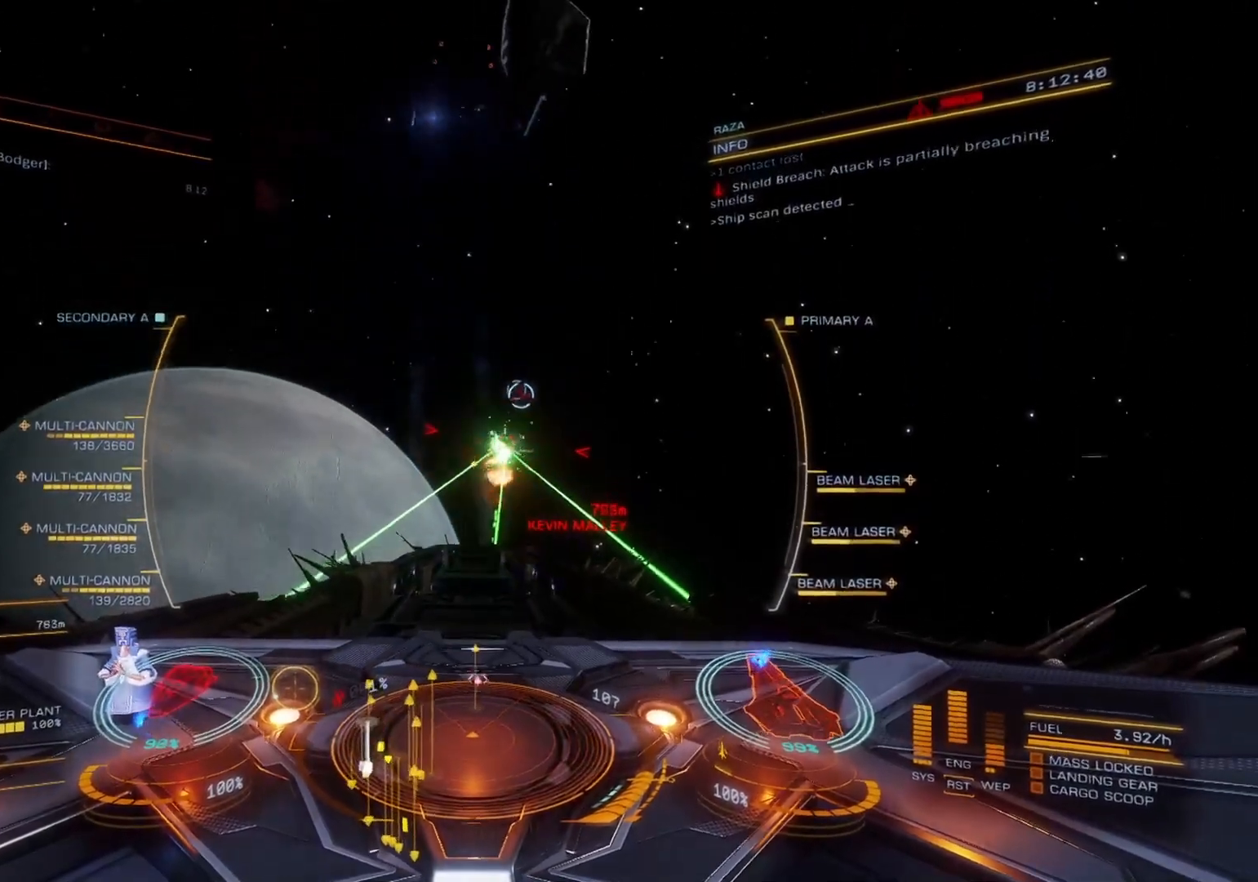
{"buttons": ["R2"], "left_stick": "down", "right_stick": "center", "events": [[467, "left_stick", "down"]]}
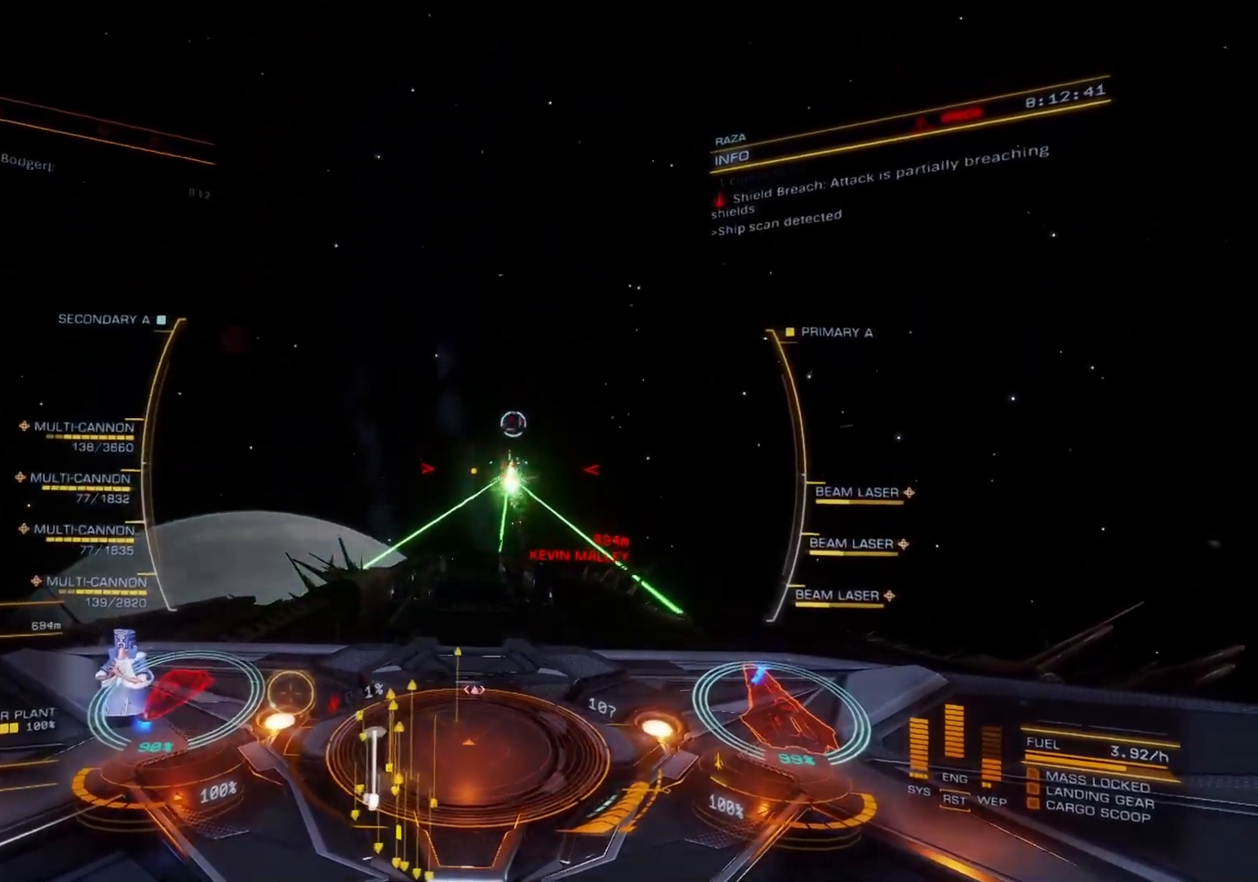
{"buttons": ["R2"], "left_stick": "down", "right_stick": "center", "events": []}
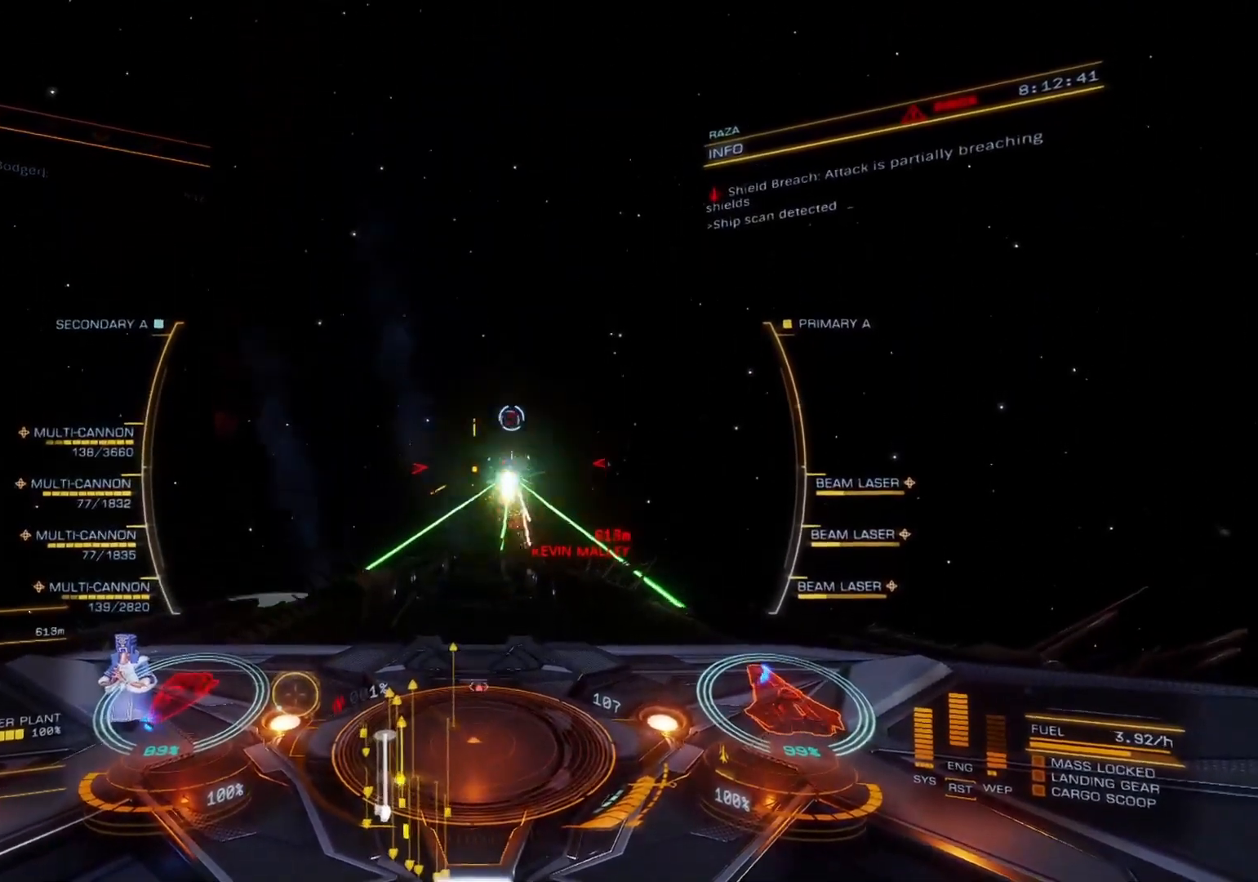
{"buttons": ["R2"], "left_stick": "down-right", "right_stick": "center", "events": [[67, "left_stick", "down-right"]]}
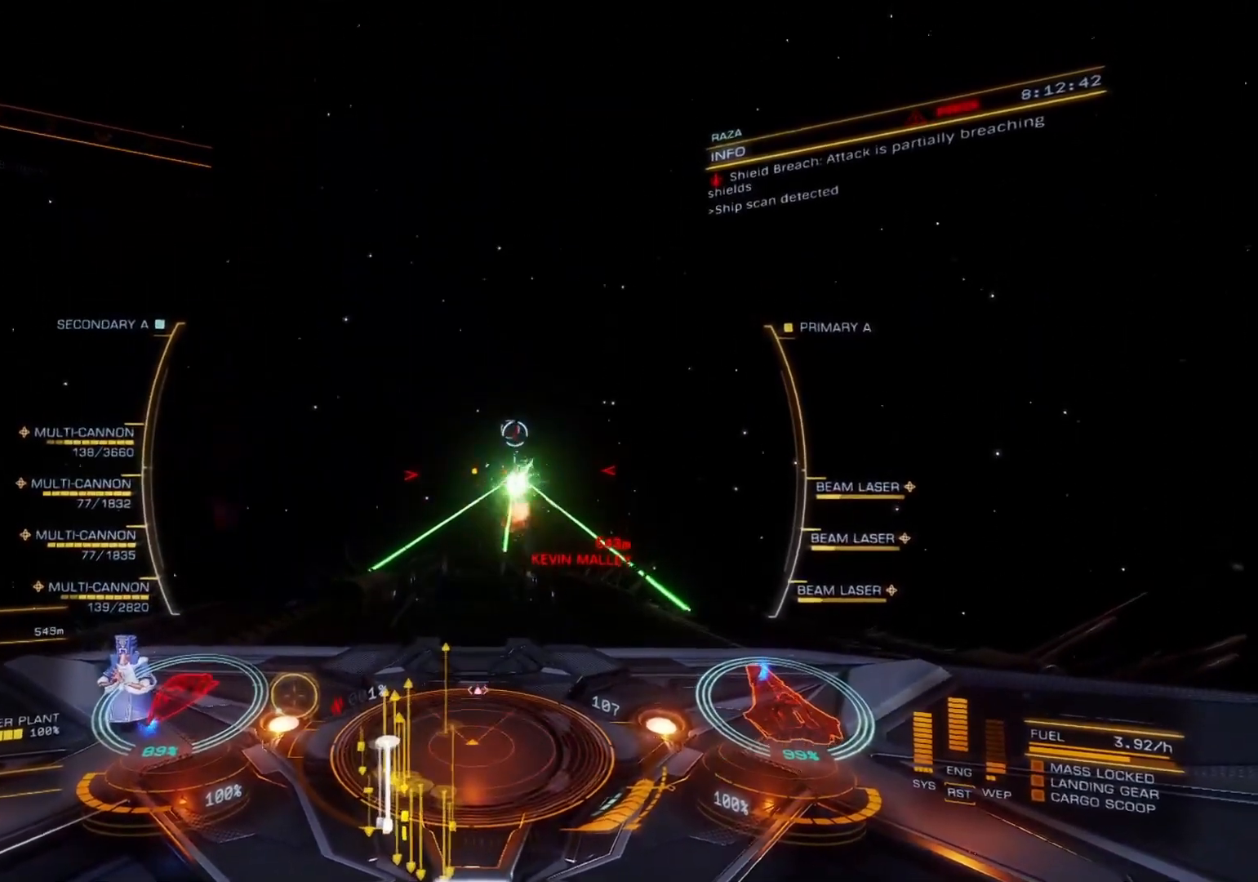
{"buttons": ["R2"], "left_stick": "down-right", "right_stick": "center", "events": []}
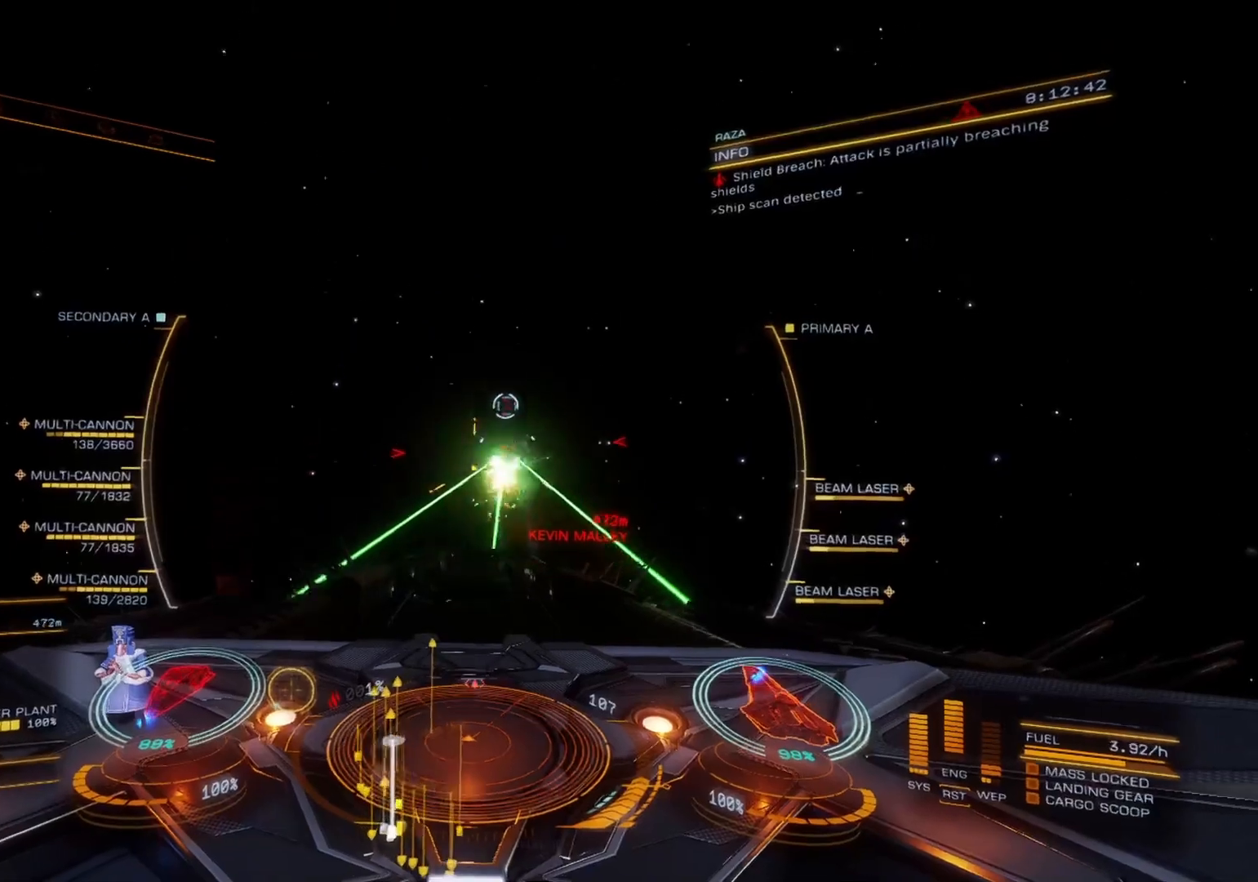
{"buttons": ["R2"], "left_stick": "down-left", "right_stick": "center", "events": [[150, "left_stick", "down"], [317, "left_stick", "down-left"]]}
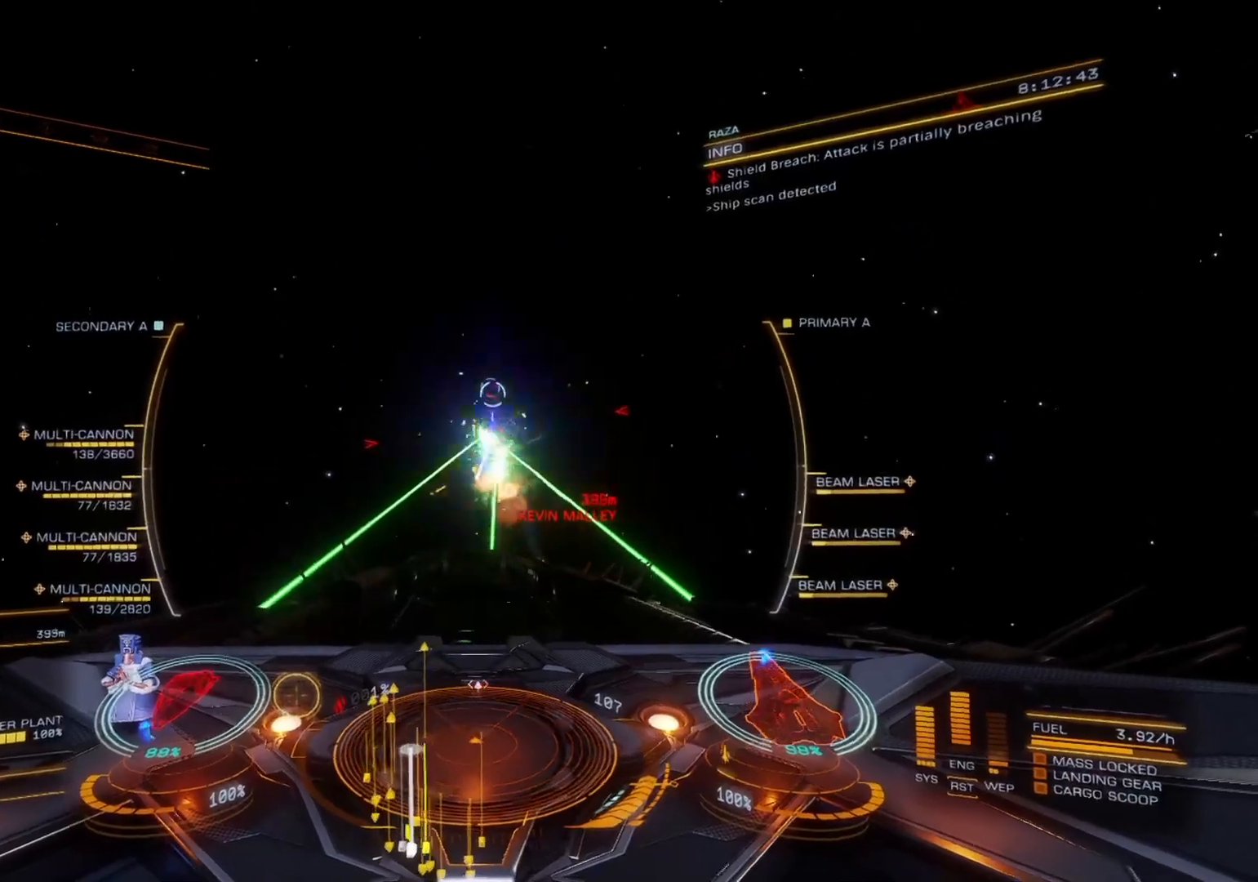
{"buttons": ["R2"], "left_stick": "down", "right_stick": "center", "events": [[17, "left_stick", "down"]]}
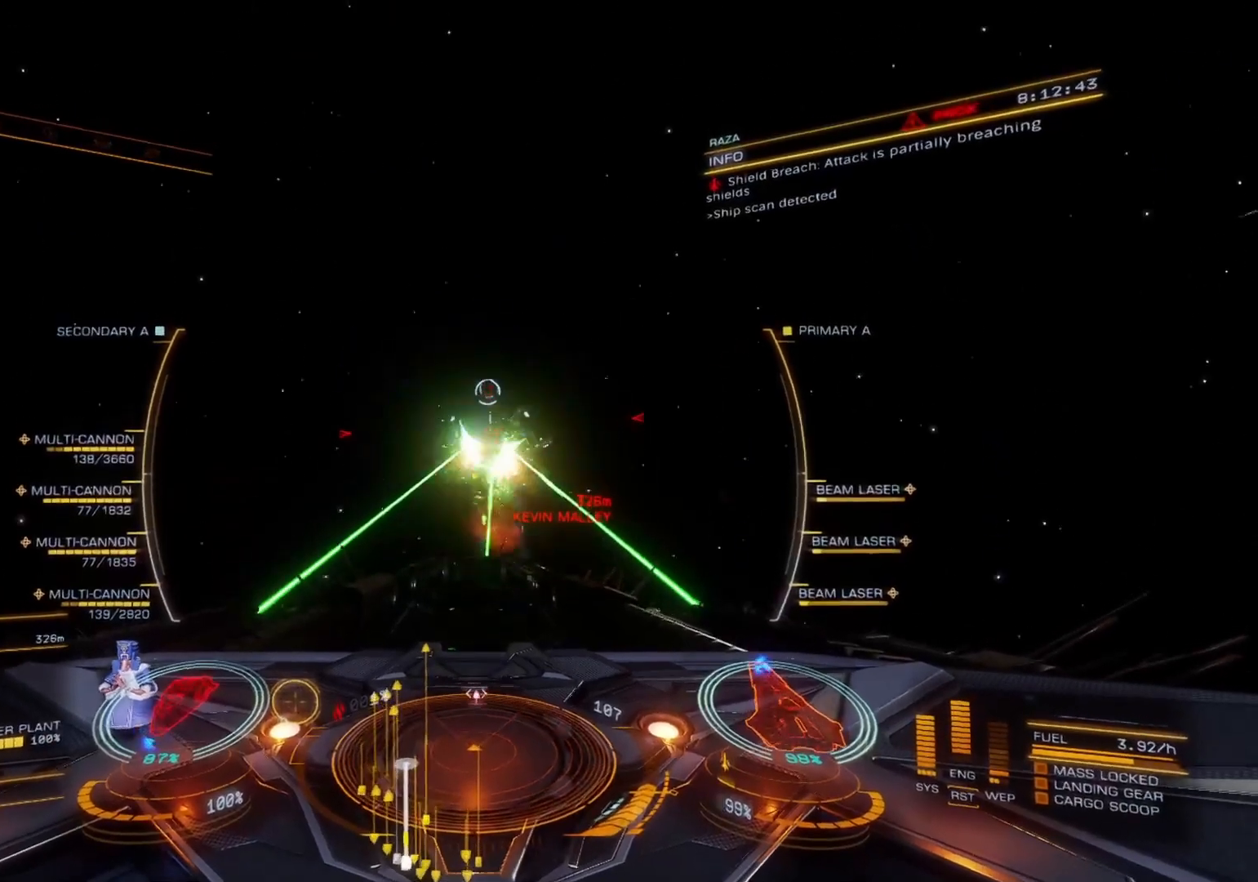
{"buttons": ["R2"], "left_stick": "down", "right_stick": "center", "events": []}
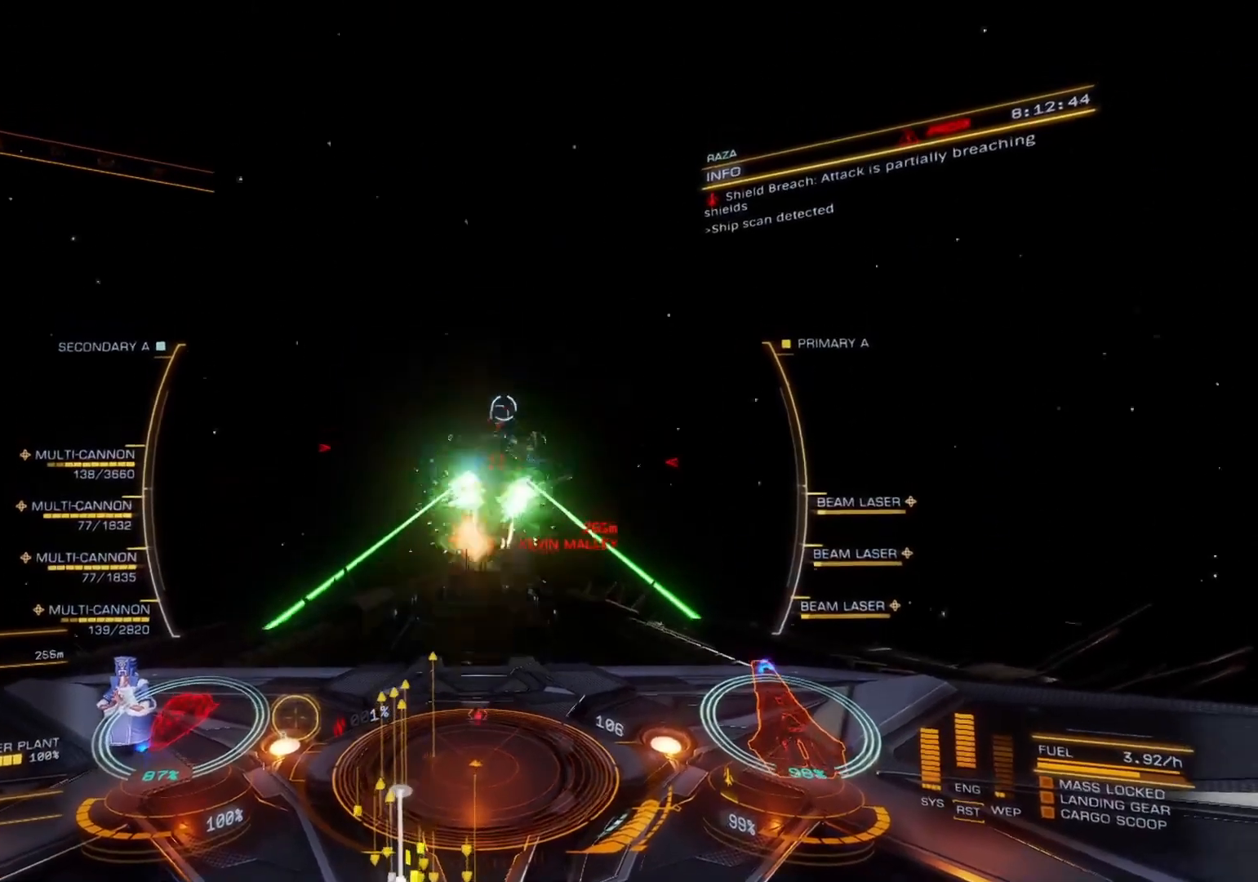
{"buttons": ["R2"], "left_stick": "down", "right_stick": "center", "events": []}
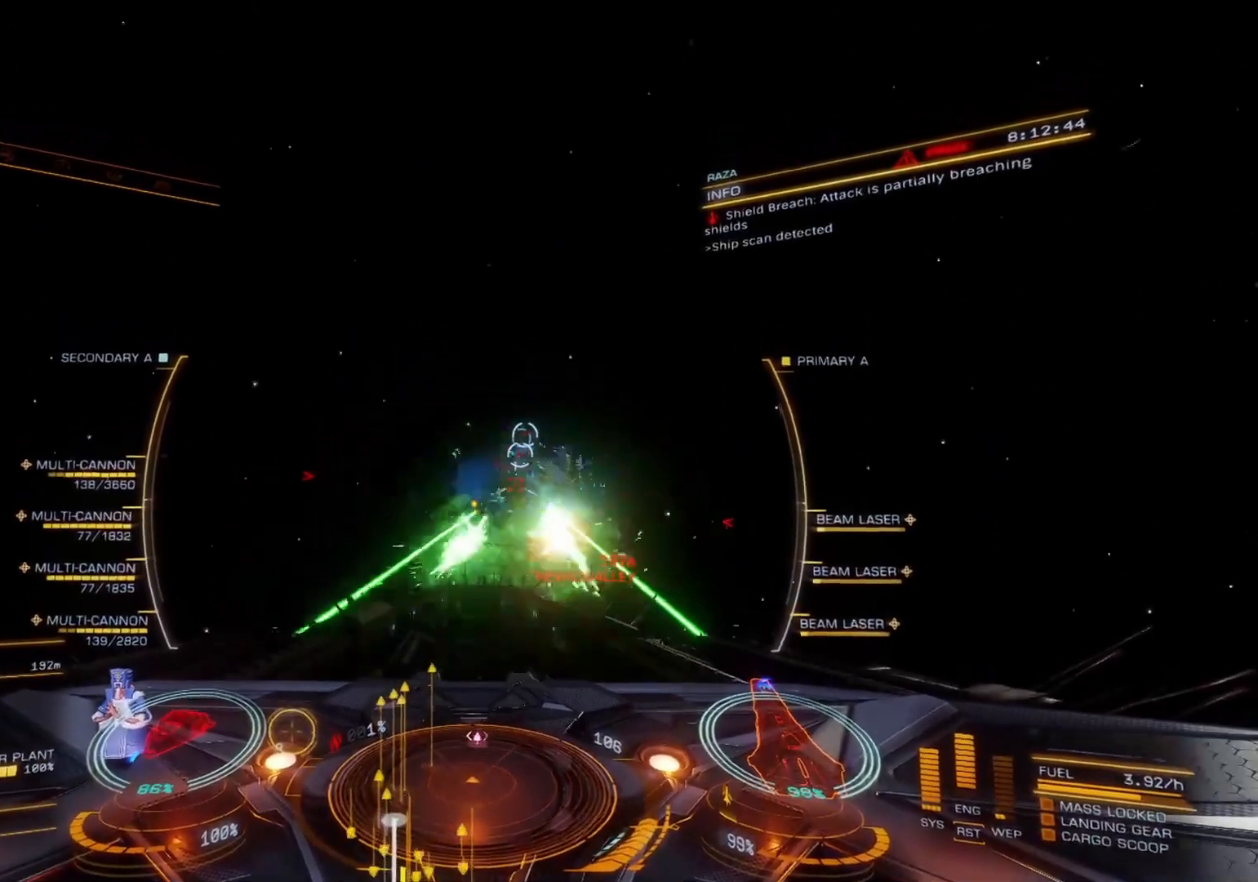
{"buttons": ["R2"], "left_stick": "down", "right_stick": "center", "events": [[167, "left_stick", "down-right"], [400, "left_stick", "down"]]}
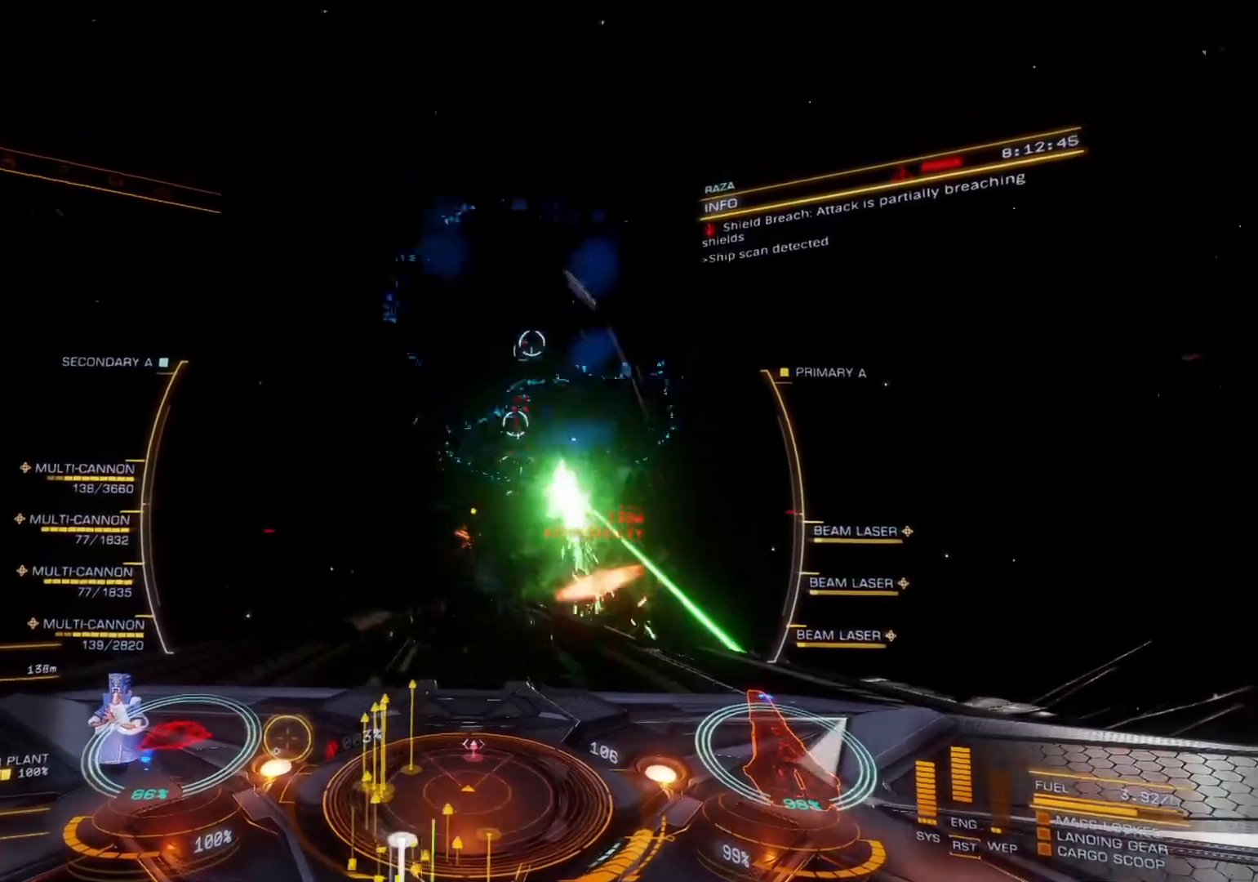
{"buttons": ["DPAD_LEFT"], "left_stick": "down", "right_stick": "up", "events": [[83, "R2", "up"], [233, "DPAD_DOWN", "down"], [267, "DPAD_DOWN", "up"], [317, "DPAD_RIGHT", "down"], [350, "DPAD_RIGHT", "up"], [383, "DPAD_DOWN", "down"], [400, "DPAD_LEFT", "down"], [433, "DPAD_DOWN", "up"], [450, "DPAD_LEFT", "up"], [467, "DPAD_LEFT", "down"], [500, "right_stick", "up"]]}
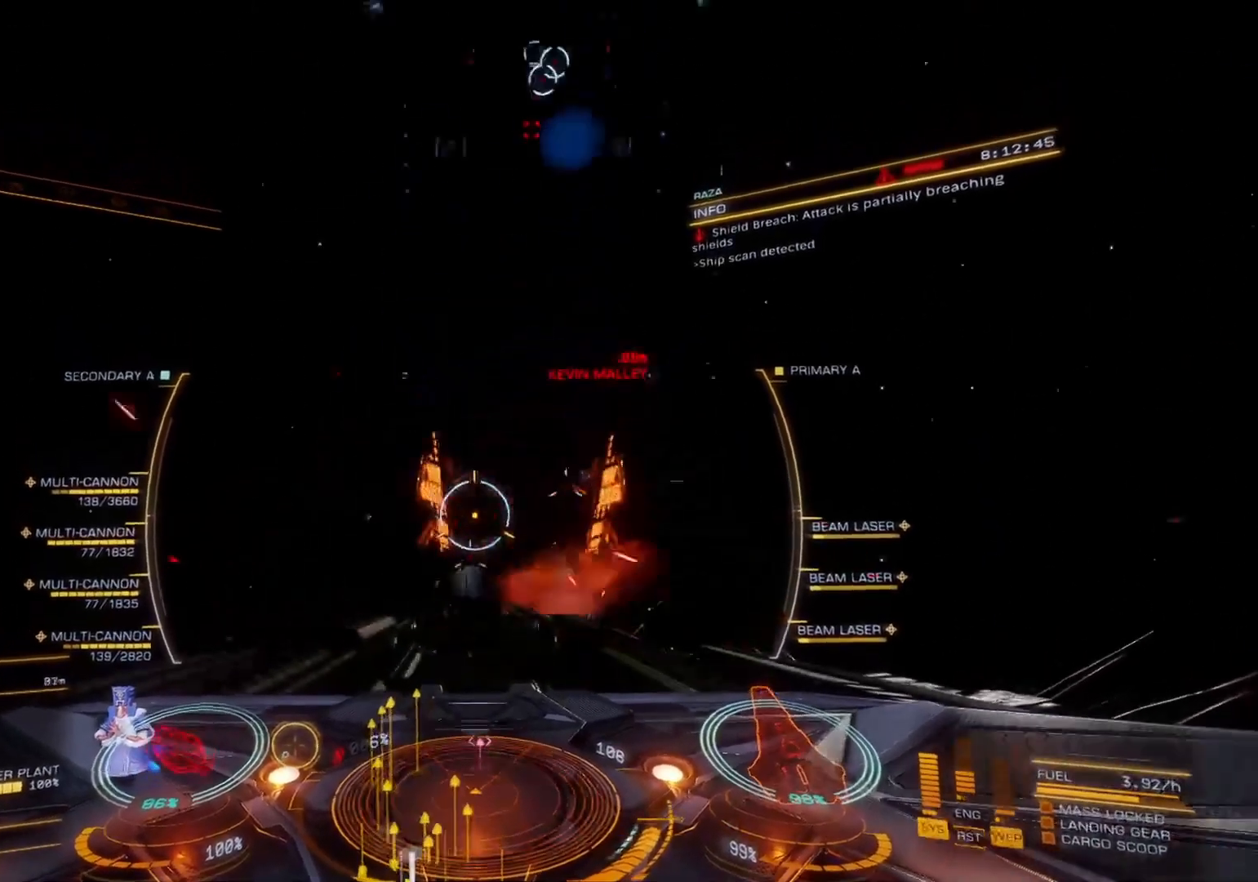
{"buttons": [], "left_stick": "down", "right_stick": "up", "events": [[33, "DPAD_LEFT", "up"], [67, "DPAD_UP", "down"], [83, "DPAD_LEFT", "down"], [100, "DPAD_UP", "up"], [117, "DPAD_LEFT", "up"], [150, "DPAD_UP", "down"], [200, "DPAD_UP", "up"], [250, "DPAD_UP", "down"], [283, "DPAD_UP", "up"]]}
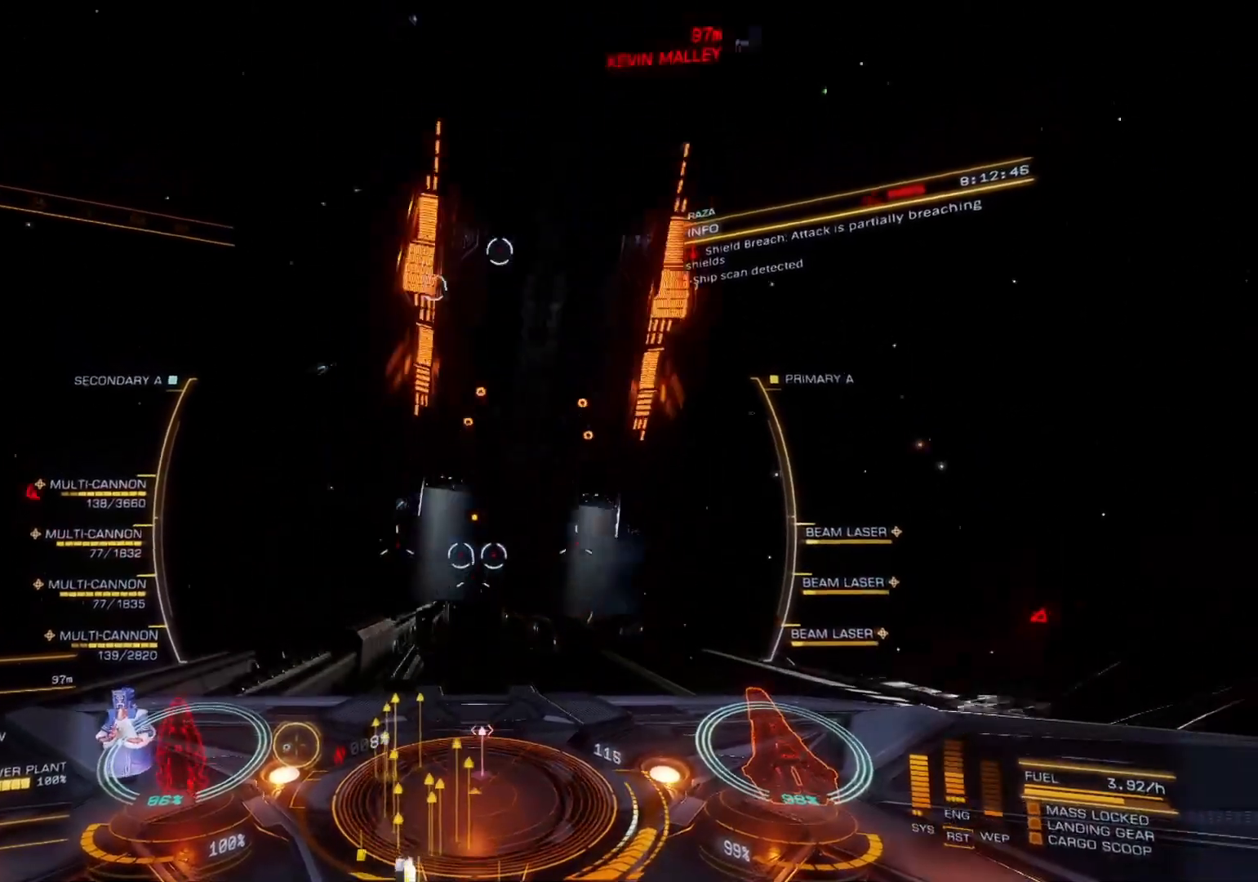
{"buttons": ["DPAD_LEFT"], "left_stick": "down", "right_stick": "up", "events": [[417, "DPAD_DOWN", "down"], [450, "DPAD_DOWN", "up"], [500, "DPAD_LEFT", "down"]]}
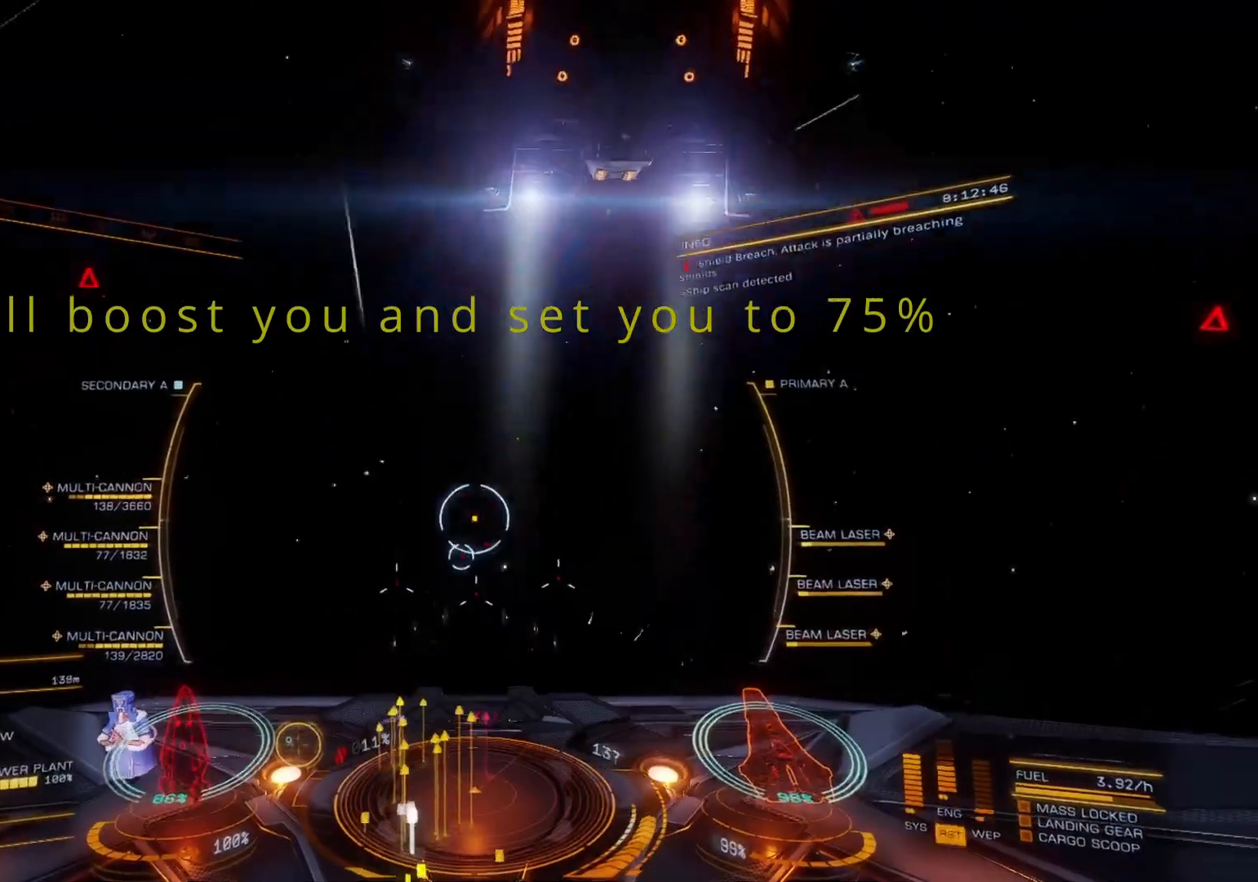
{"buttons": [], "left_stick": "down", "right_stick": "up", "events": [[50, "DPAD_LEFT", "up"], [100, "DPAD_RIGHT", "down"], [100, "right_stick", "center"], [133, "DPAD_RIGHT", "up"], [183, "DPAD_RIGHT", "down"], [217, "DPAD_RIGHT", "up"], [267, "DPAD_RIGHT", "down"], [300, "right_stick", "up"], [317, "DPAD_RIGHT", "up"]]}
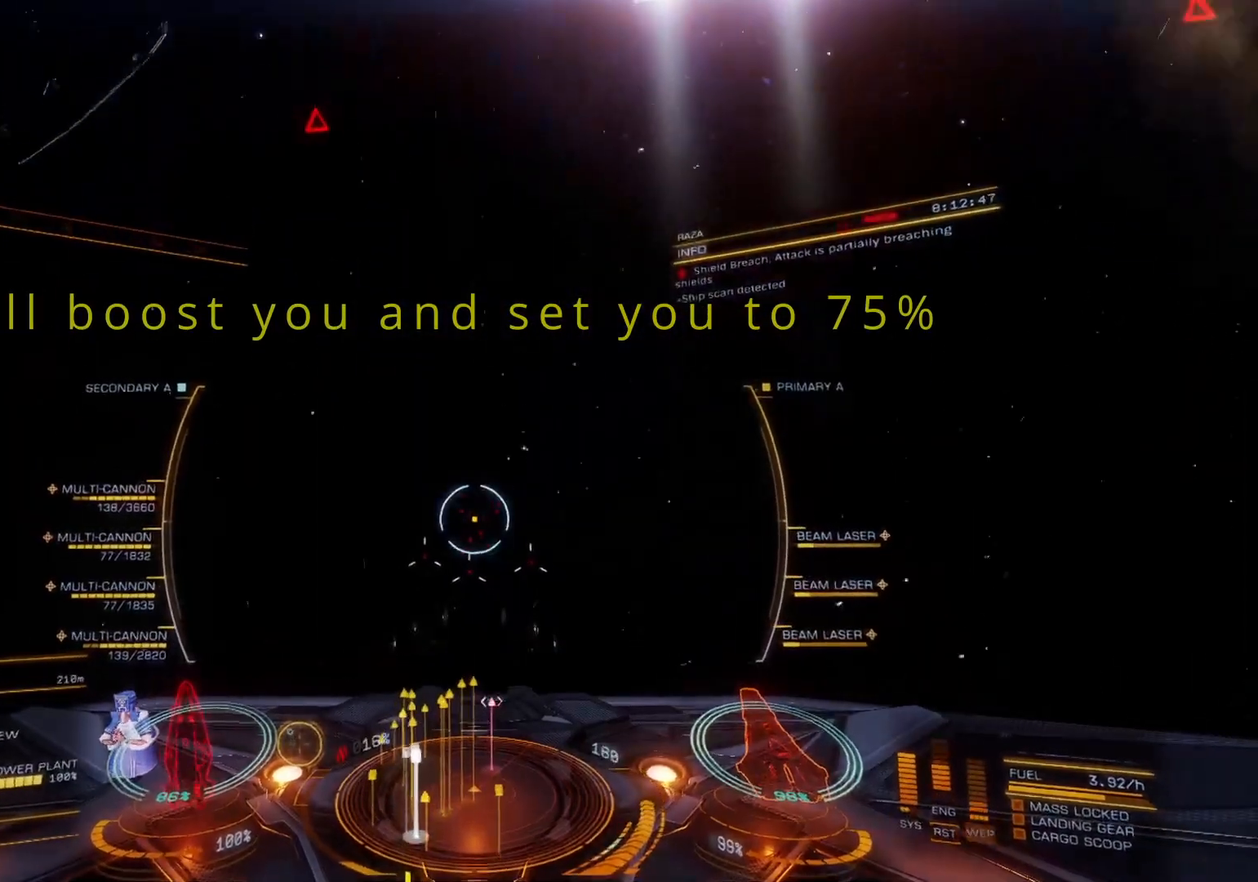
{"buttons": [], "left_stick": "down", "right_stick": "up", "events": []}
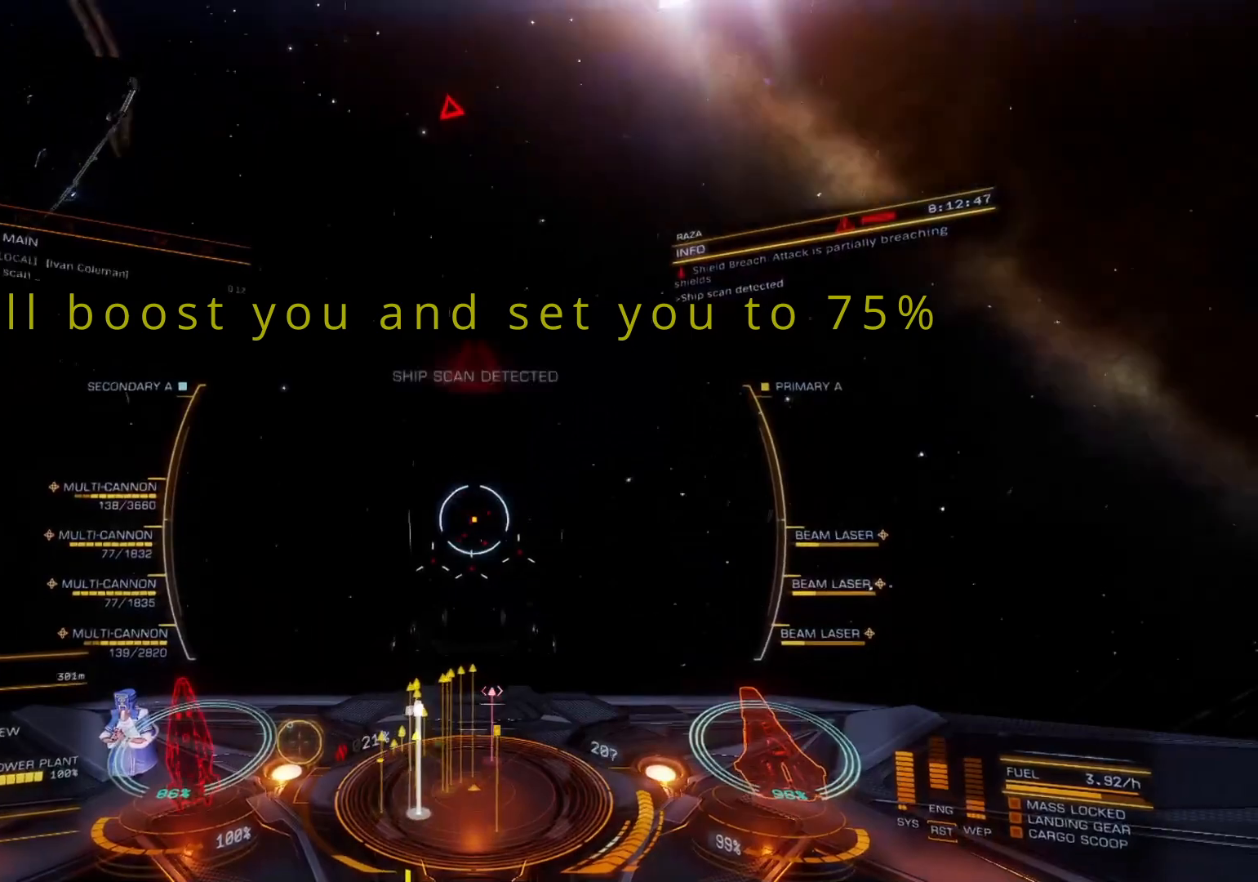
{"buttons": [], "left_stick": "down", "right_stick": "up", "events": [[33, "DPAD_DOWN", "down"], [67, "DPAD_DOWN", "up"], [117, "DPAD_RIGHT", "down"], [150, "DPAD_RIGHT", "up"], [200, "DPAD_LEFT", "down"], [250, "DPAD_LEFT", "up"], [300, "DPAD_LEFT", "down"], [333, "DPAD_LEFT", "up"], [383, "DPAD_LEFT", "down"], [417, "DPAD_LEFT", "up"]]}
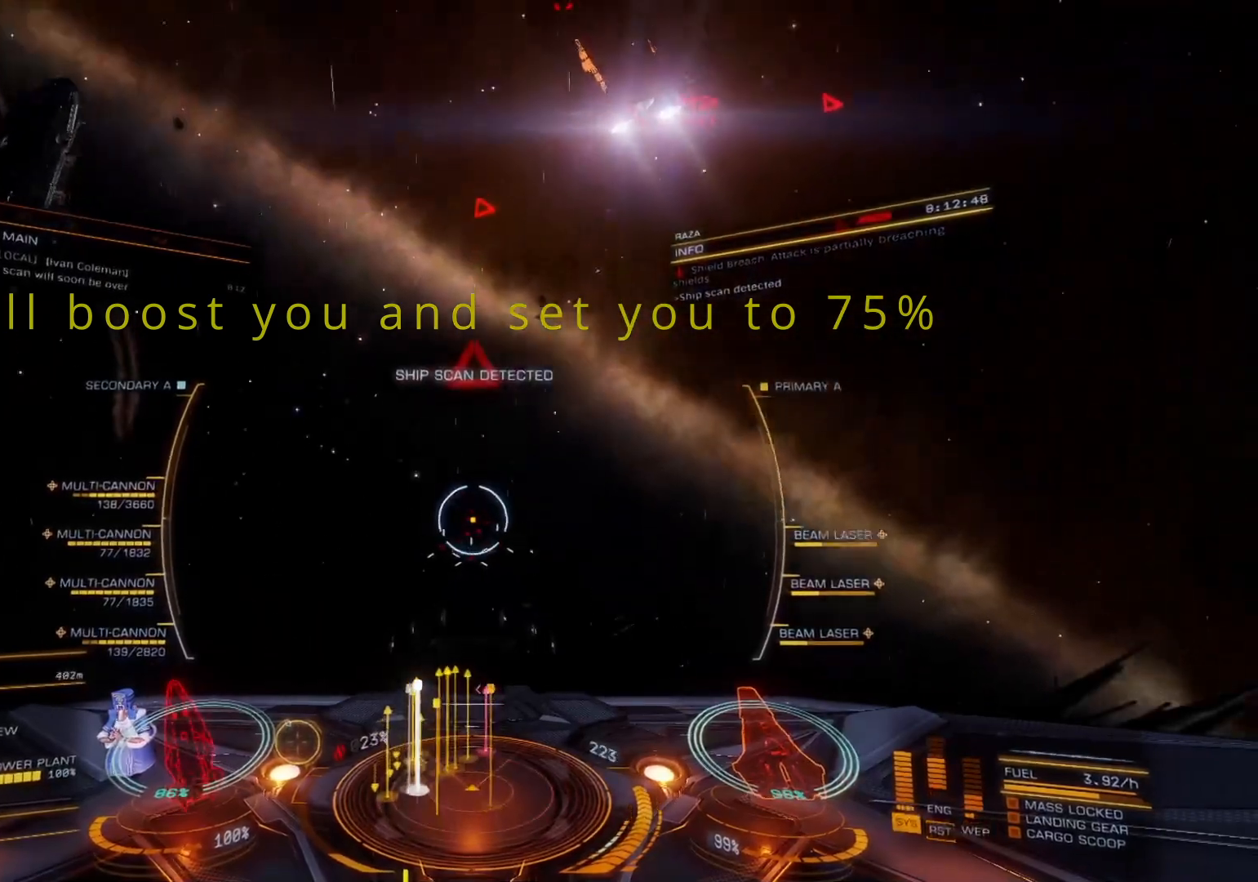
{"buttons": [], "left_stick": "down", "right_stick": "up", "events": [[117, "left_stick", "down-right"], [283, "left_stick", "down"]]}
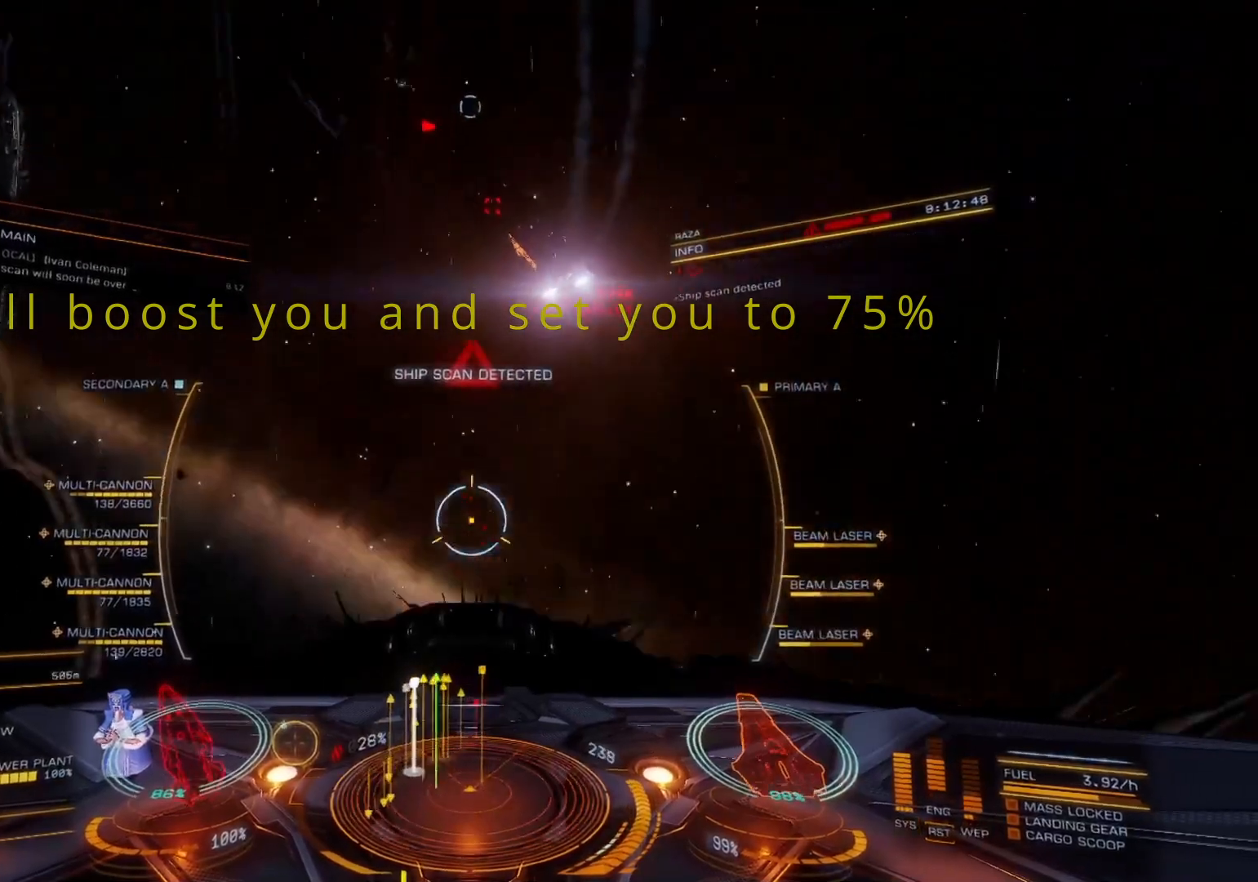
{"buttons": [], "left_stick": "center", "right_stick": "center", "events": [[17, "right_stick", "center"], [183, "left_stick", "down-left"], [267, "DPAD_DOWN", "down"], [317, "DPAD_DOWN", "up"], [367, "DPAD_LEFT", "down"], [400, "DPAD_LEFT", "up"], [450, "DPAD_RIGHT", "down"], [483, "DPAD_RIGHT", "up"], [500, "left_stick", "center"]]}